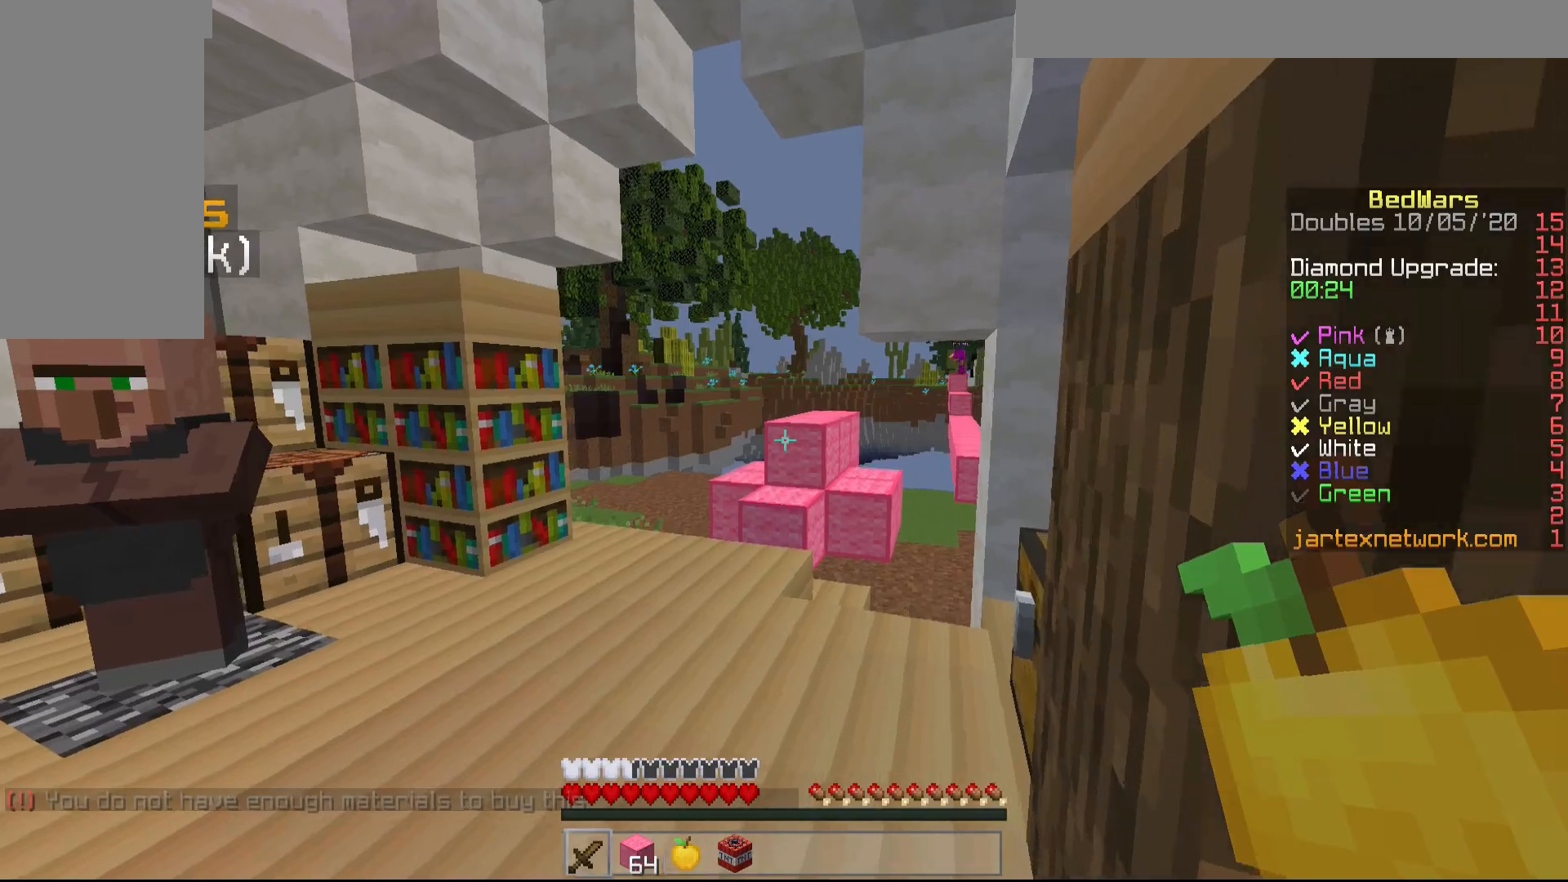
Gameplay with keyboard and mouse; each line is a JSON object with the keys and mouse buttons held at the frame after it. "events" lists presses ("down") and releases ("up") of "a", "d", "s", "shift", "w", "mouse_left" and "mouse_right" between this image and that frame as [ms after this image, input, new state], when the widget could be followed in between. "mouse_left", "mouse_right" = the "left", "right" buttons of the "mouse" list. No other keys are recorded. Fast repeated clicks can show as one long hold. Mouse movement is not recorded.
{"keys": ["w"], "mouse": ["left"], "events": [[500, "mouse_left", "down"]]}
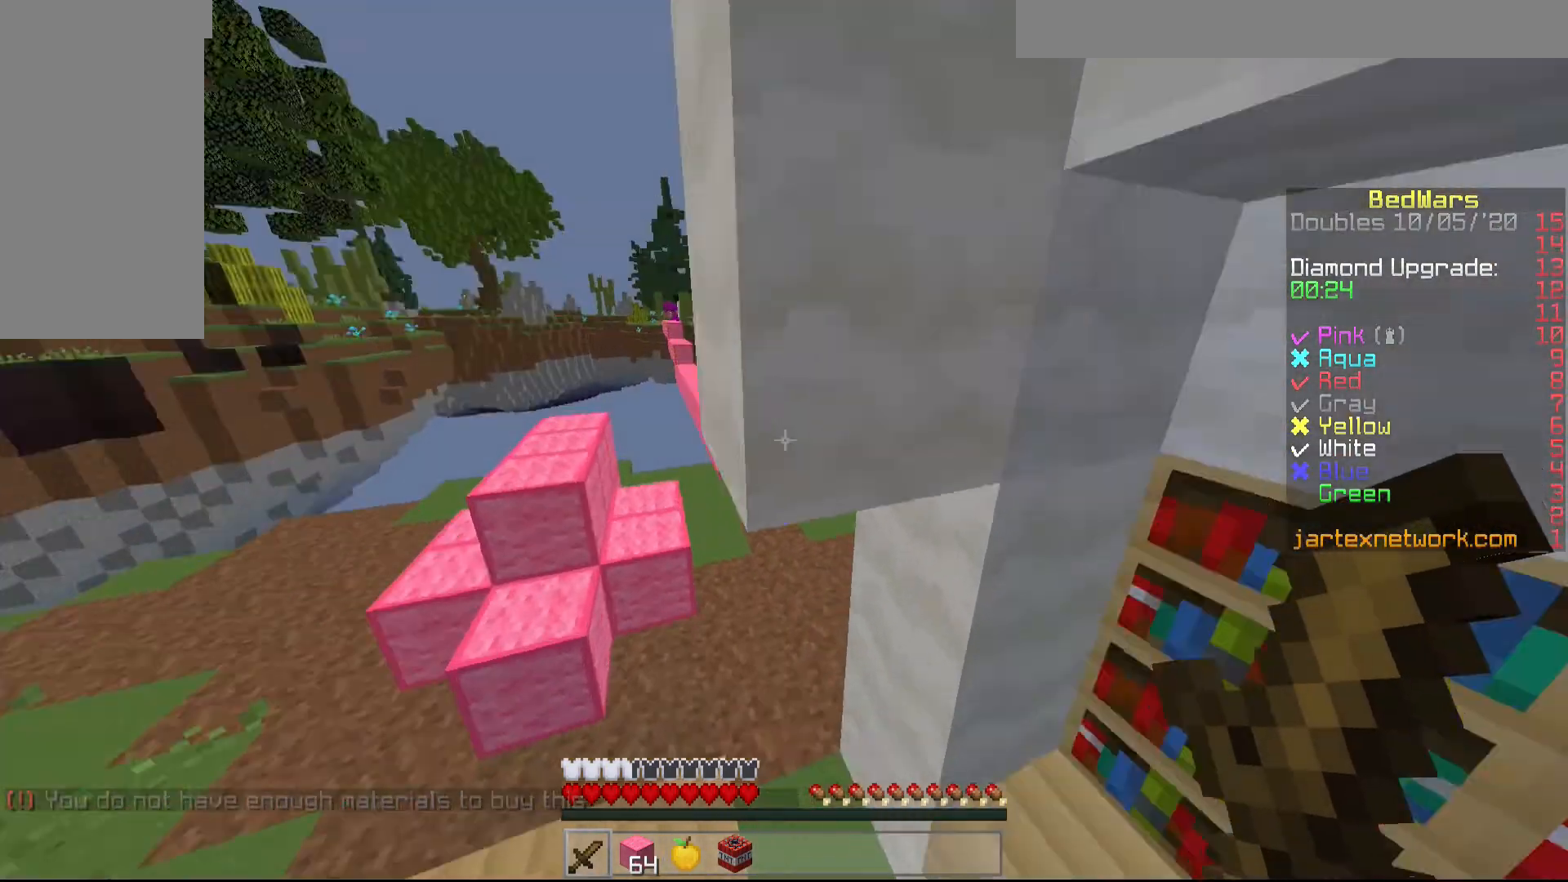
{"keys": ["w"], "mouse": [], "events": [[50, "mouse_left", "up"]]}
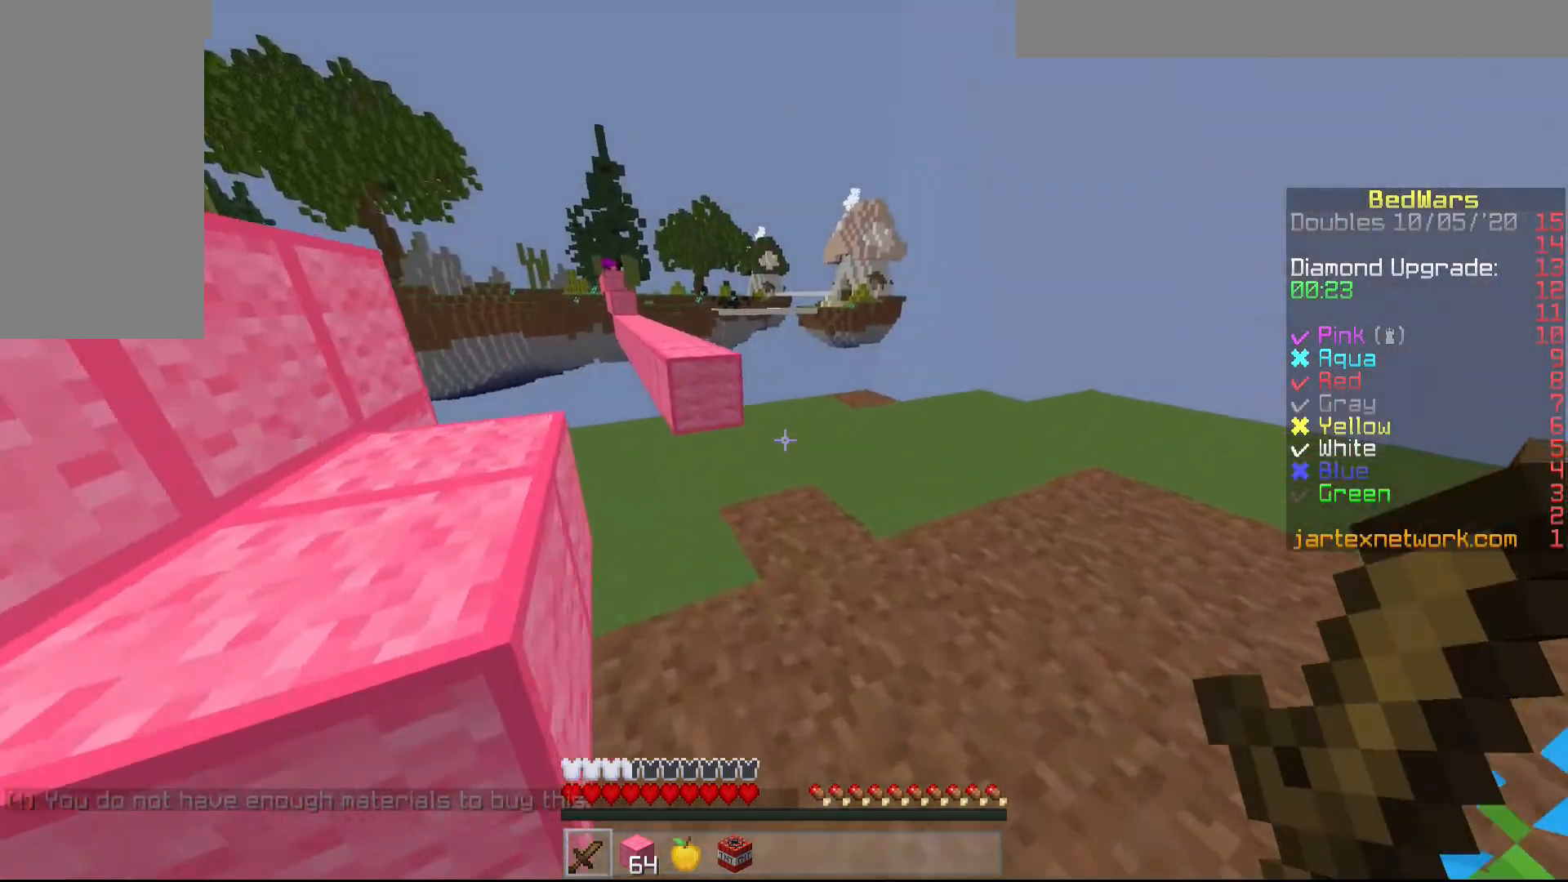
{"keys": ["w"], "mouse": [], "events": []}
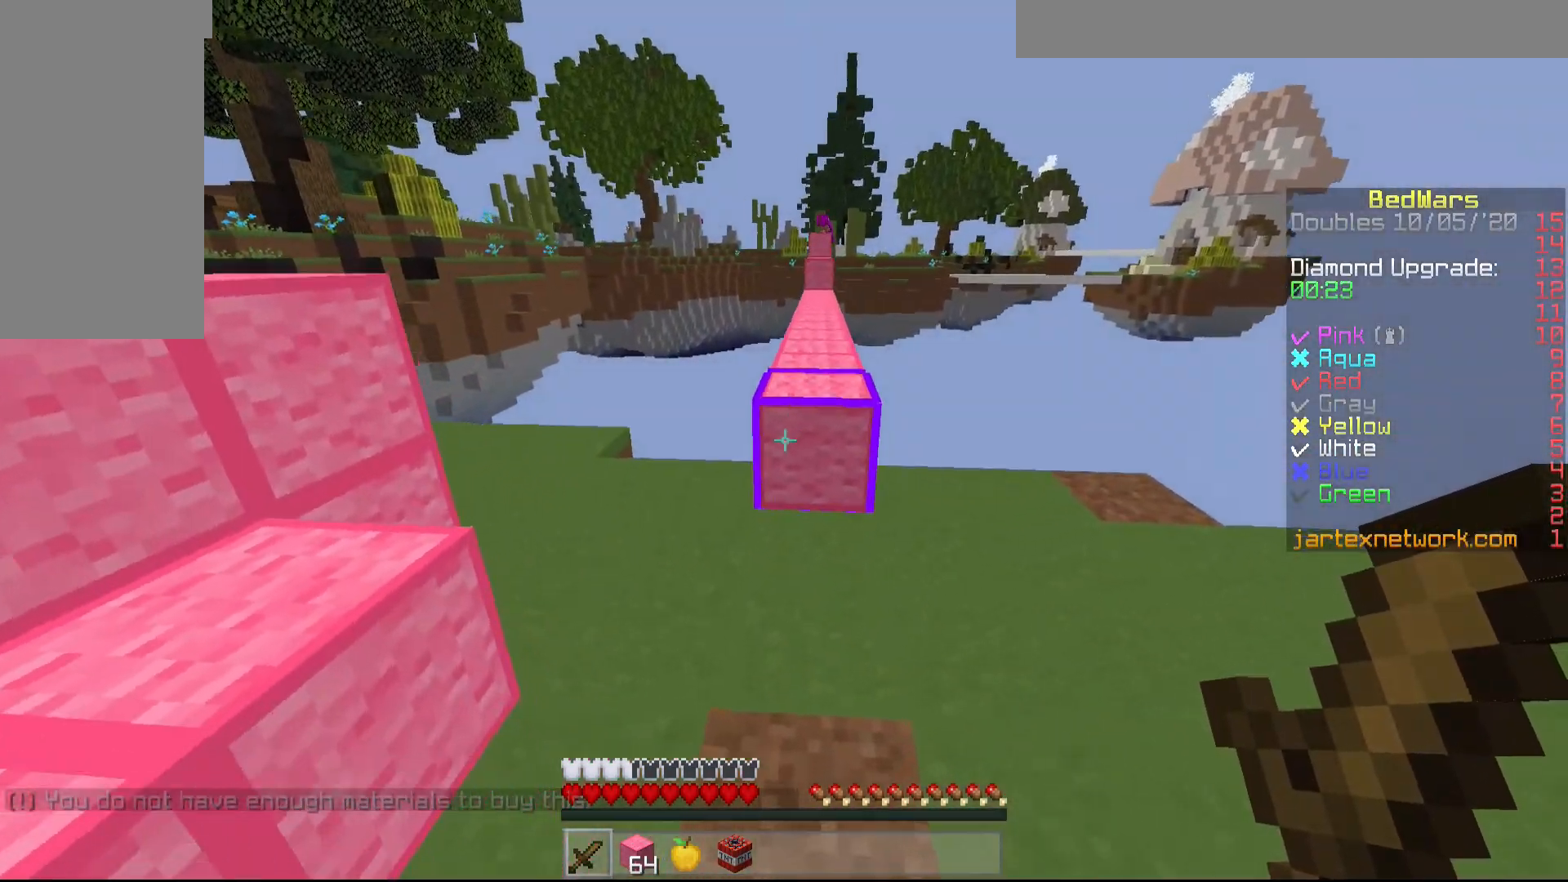
{"keys": ["w"], "mouse": ["right"], "events": [[500, "mouse_right", "down"]]}
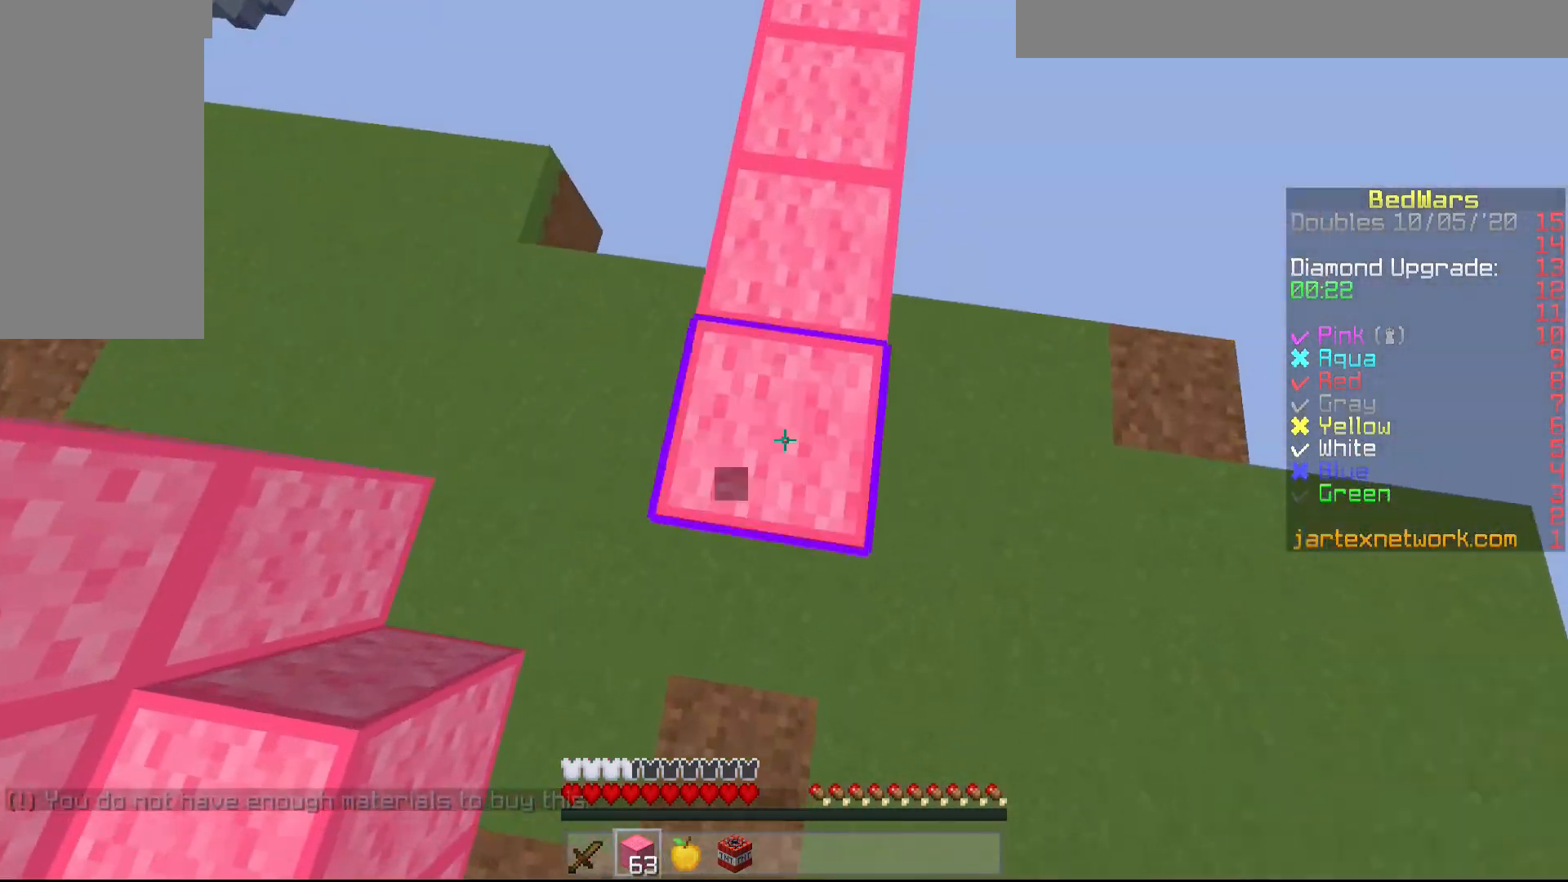
{"keys": ["w"], "mouse": [], "events": [[100, "mouse_right", "up"]]}
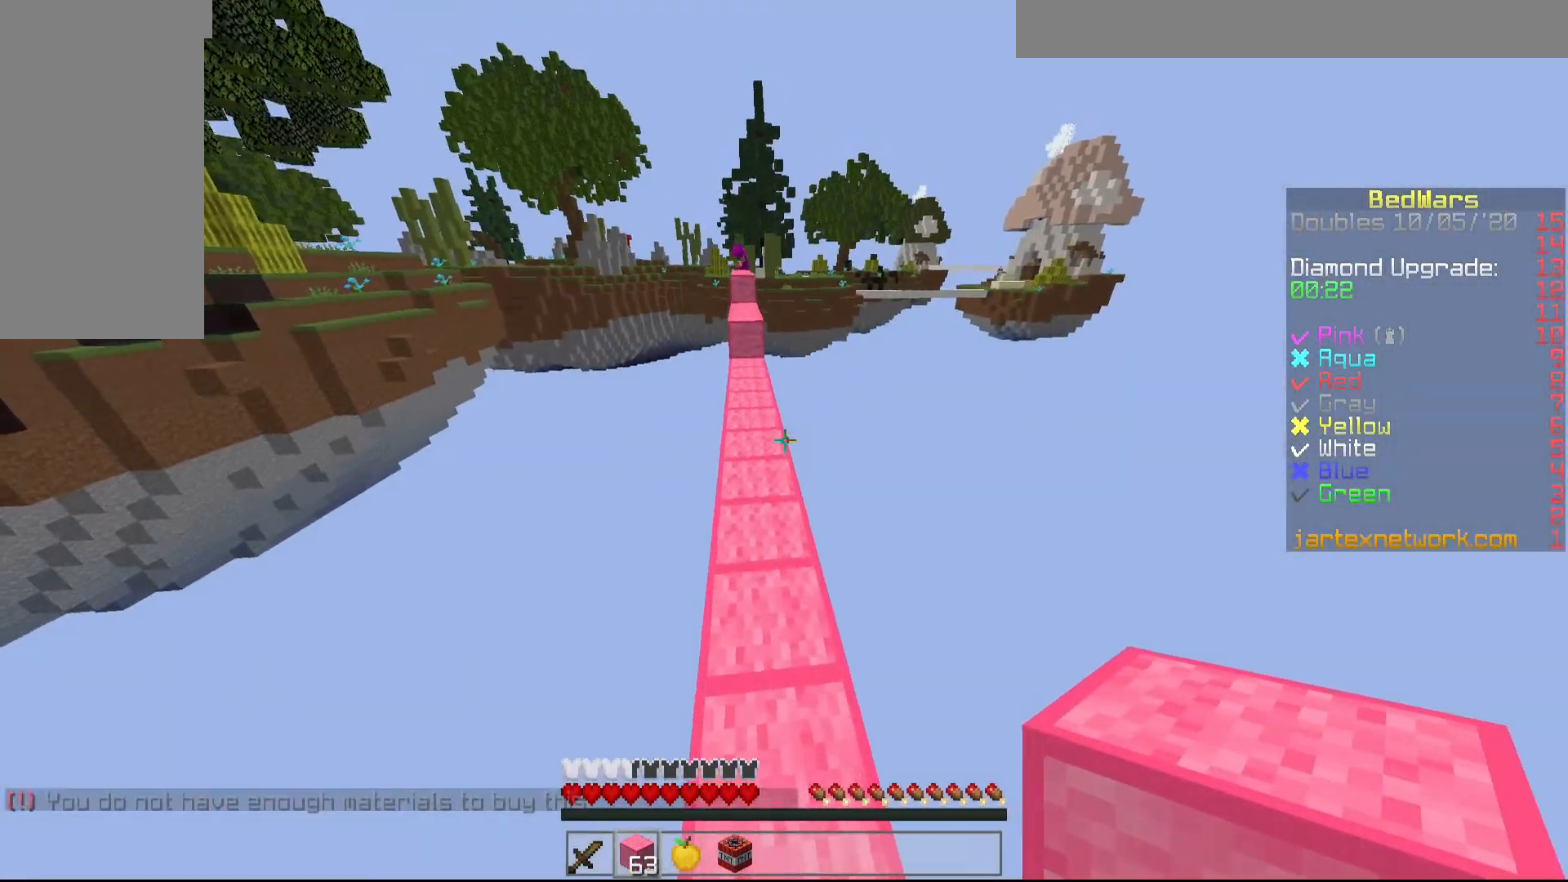
{"keys": ["w"], "mouse": ["left"], "events": [[150, "mouse_left", "down"], [200, "mouse_left", "up"], [300, "mouse_left", "down"], [400, "mouse_left", "up"], [450, "mouse_left", "down"]]}
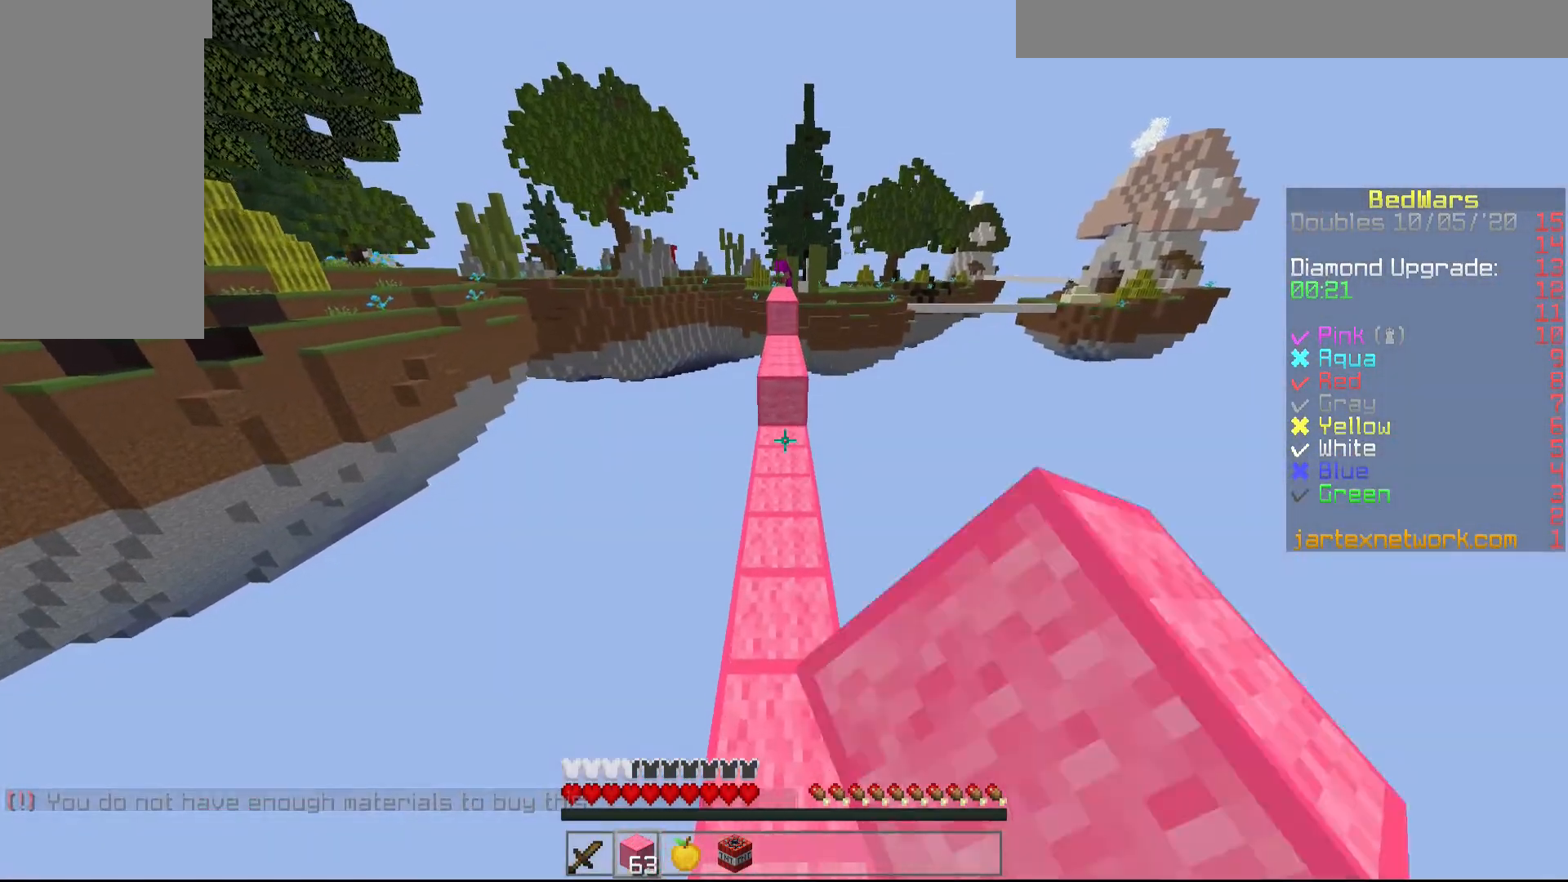
{"keys": ["w"], "mouse": [], "events": [[50, "mouse_left", "up"]]}
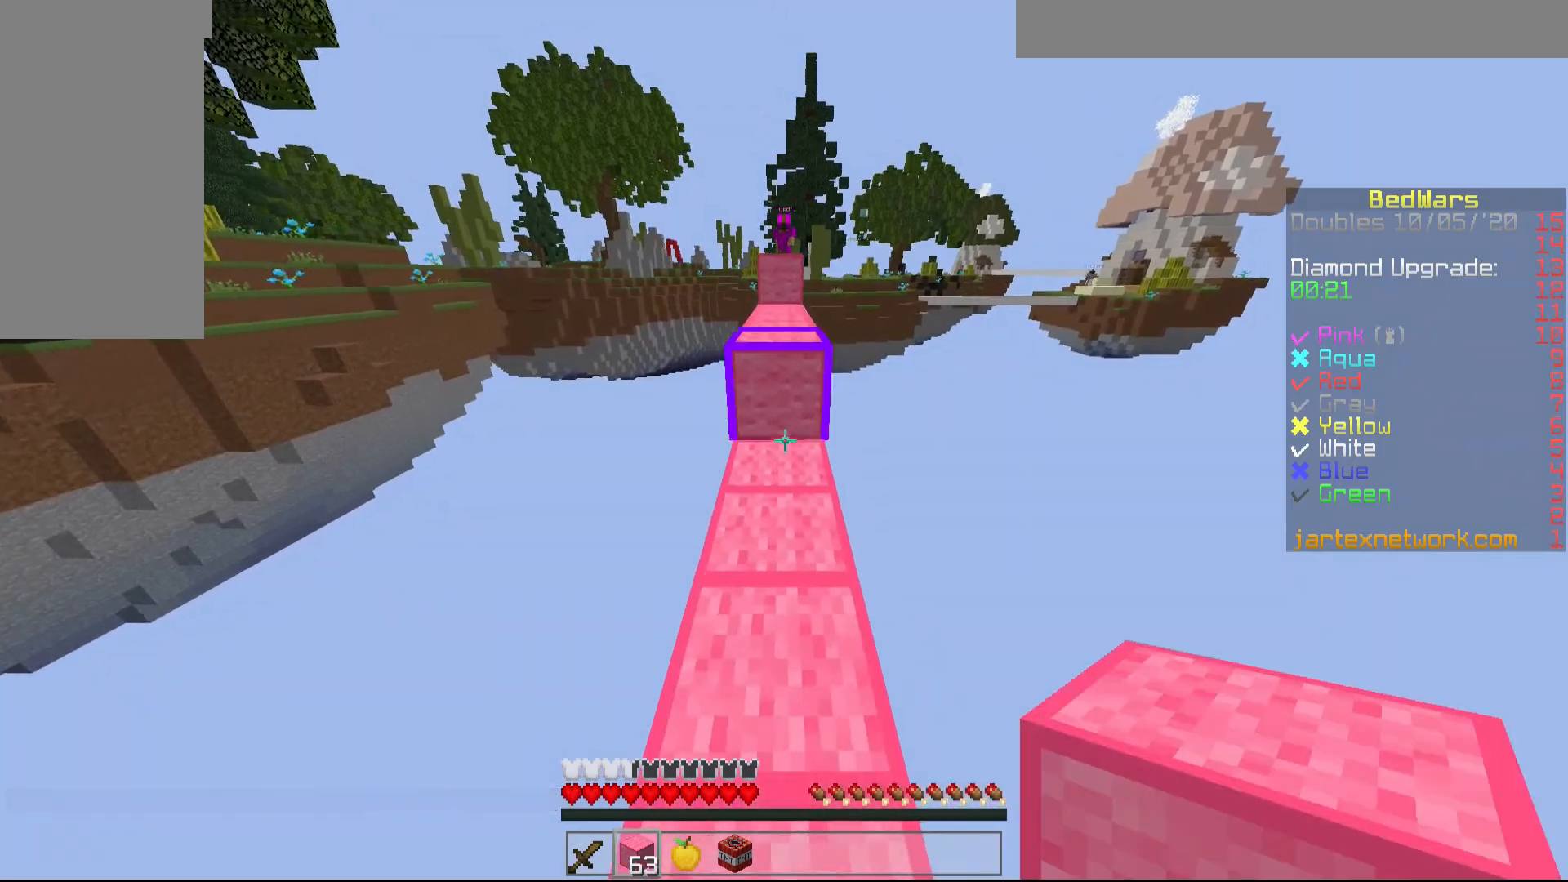
{"keys": ["w"], "mouse": [], "events": []}
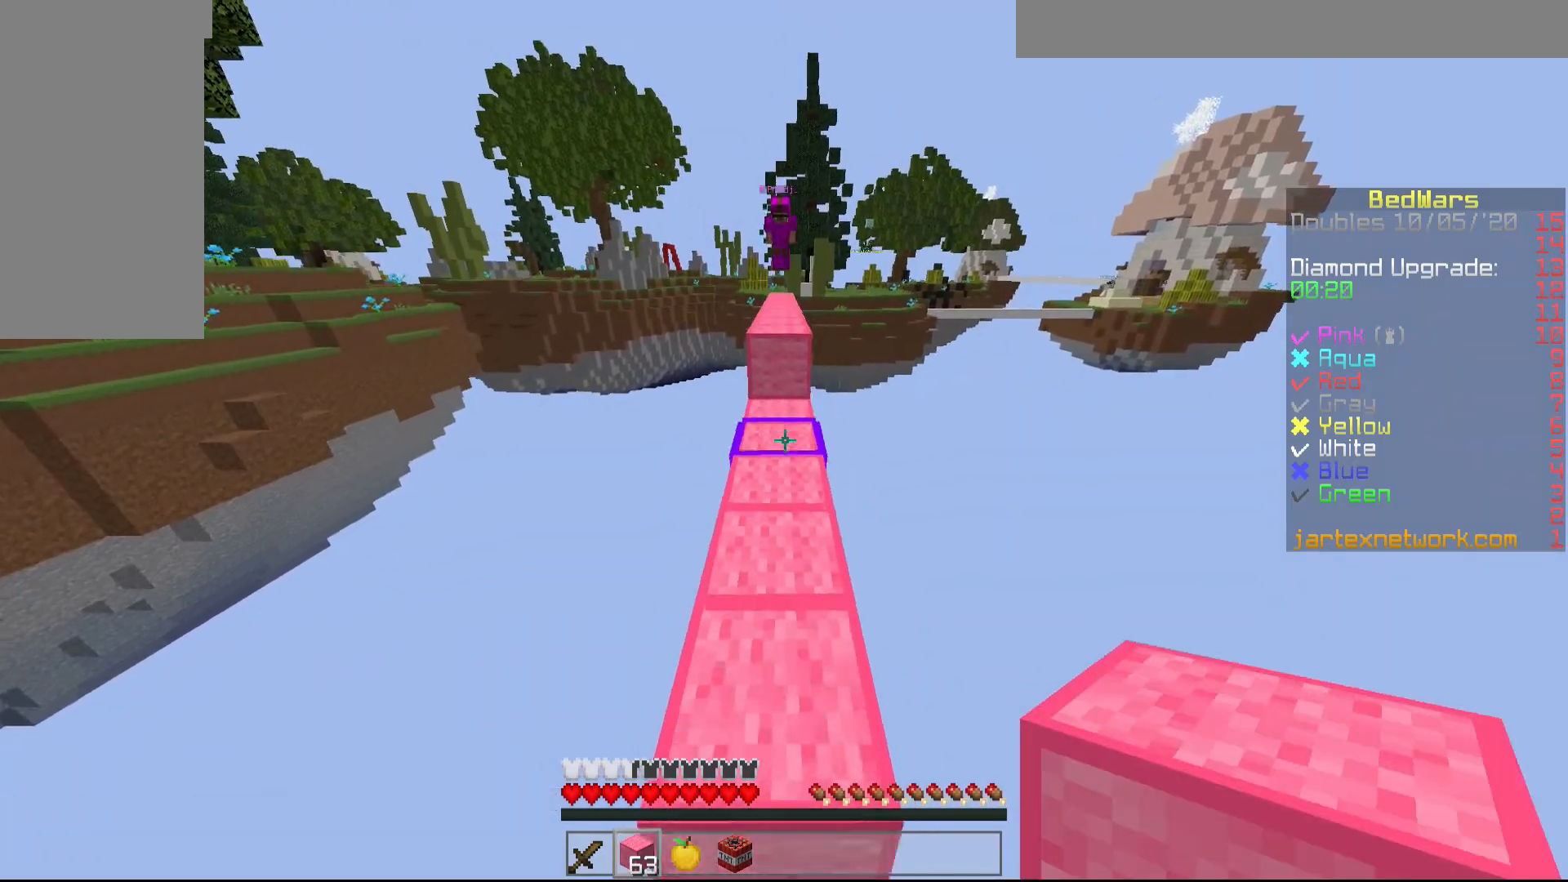
{"keys": ["w"], "mouse": [], "events": [[50, "mouse_left", "down"], [150, "mouse_left", "up"], [250, "mouse_left", "down"], [350, "mouse_left", "up"]]}